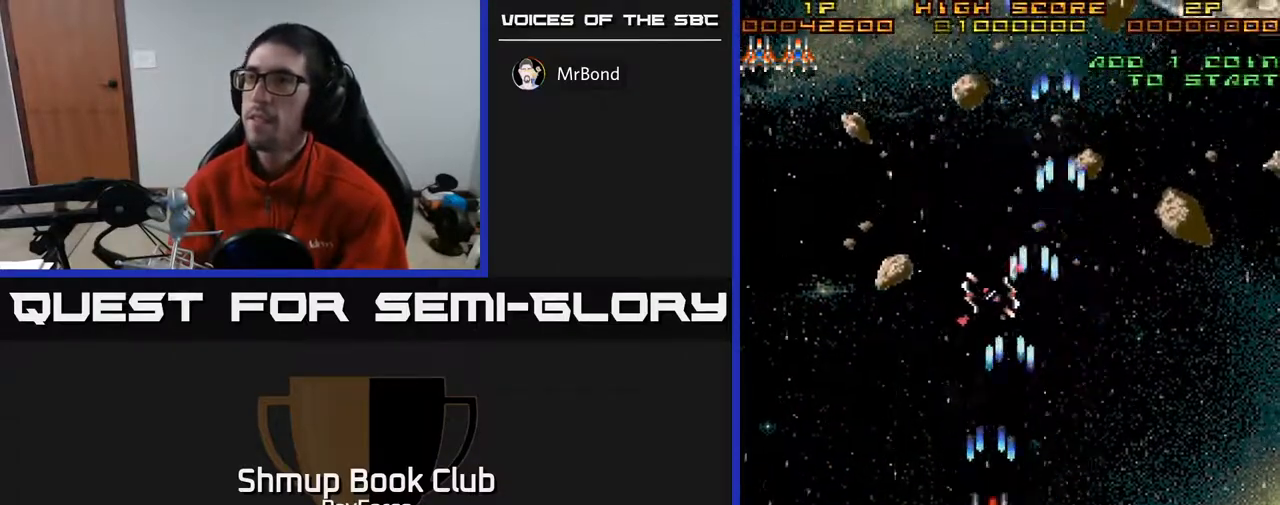
Gameplay with a controller (Xbox layout); each line is a JSON object with the inputs held at the frame after it. "events" lists button and stick changes between this image and that frame as [ms after this image, input, new state], when the widget could be followed in between. Not read: left_stick.
{"buttons": ["A", "DPAD_RIGHT"], "right_stick": "center", "events": [[217, "DPAD_RIGHT", "down"]]}
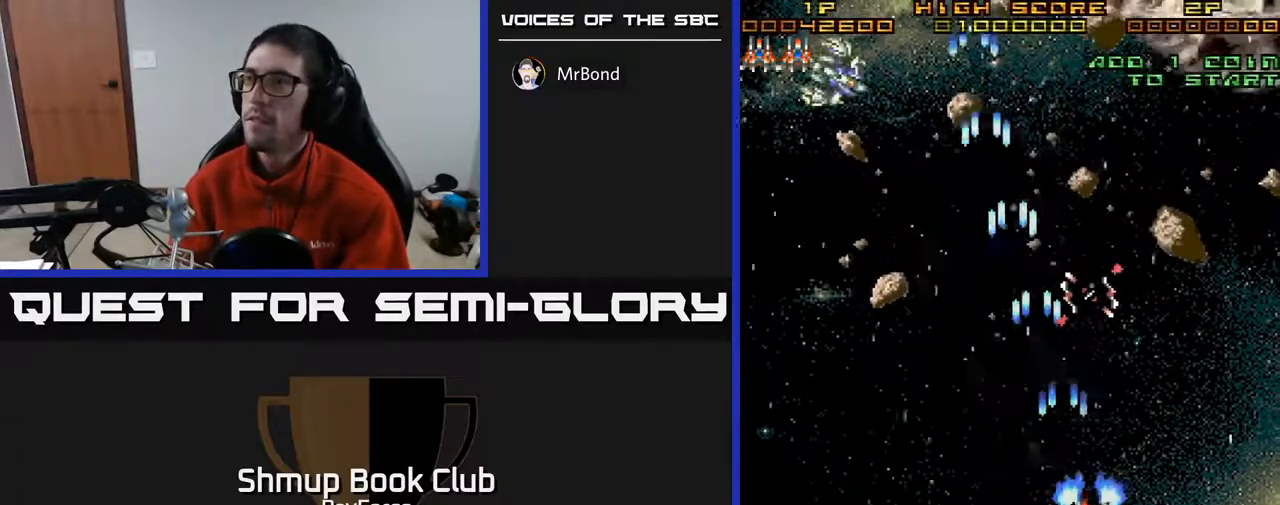
{"buttons": ["A", "DPAD_UP", "DPAD_RIGHT"], "right_stick": "center", "events": [[283, "DPAD_RIGHT", "up"], [283, "DPAD_UP", "down"], [467, "DPAD_RIGHT", "down"]]}
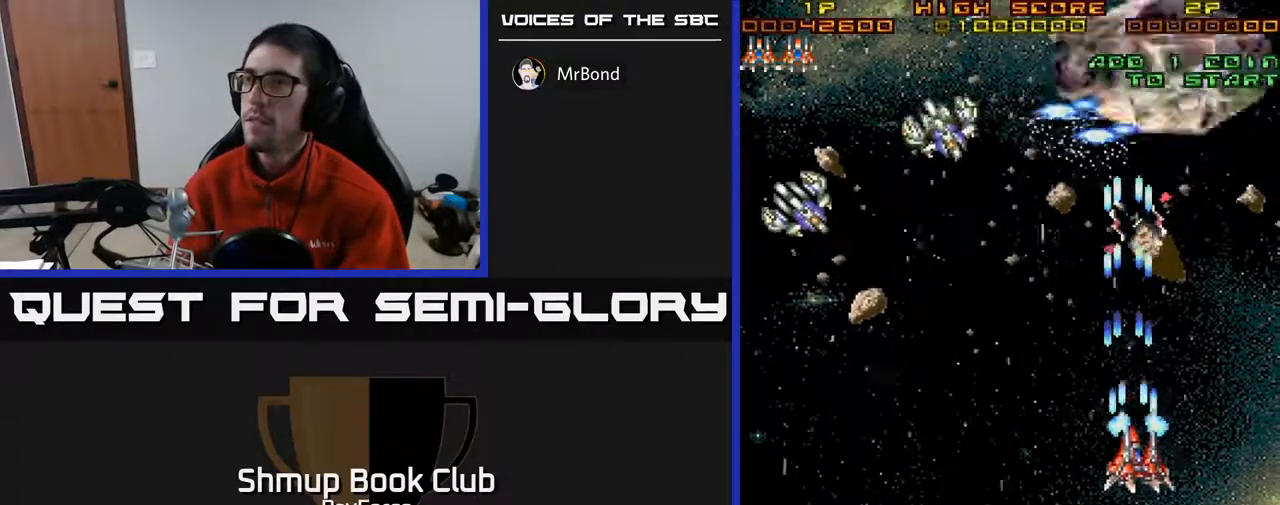
{"buttons": ["A", "DPAD_DOWN", "DPAD_LEFT"], "right_stick": "center", "events": [[133, "DPAD_RIGHT", "up"], [150, "DPAD_UP", "up"], [167, "DPAD_LEFT", "down"], [233, "DPAD_DOWN", "down"]]}
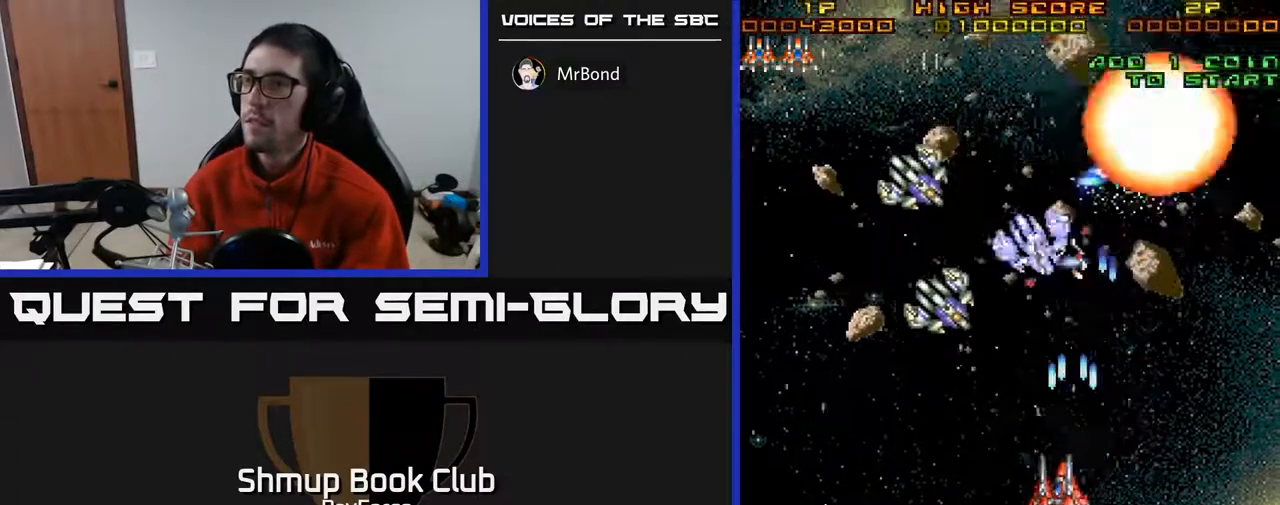
{"buttons": ["A", "DPAD_DOWN", "DPAD_RIGHT"], "right_stick": "center", "events": [[133, "DPAD_DOWN", "up"], [167, "DPAD_LEFT", "up"], [200, "DPAD_RIGHT", "down"], [317, "DPAD_RIGHT", "up"], [450, "DPAD_DOWN", "down"], [483, "DPAD_RIGHT", "down"]]}
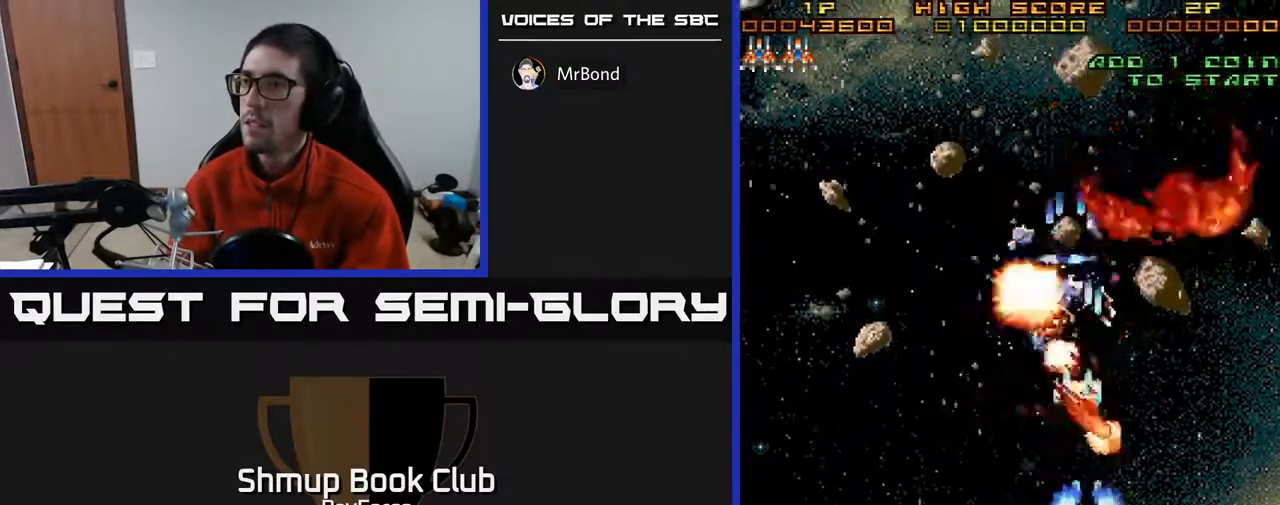
{"buttons": ["A", "DPAD_UP", "DPAD_RIGHT"], "right_stick": "center", "events": [[50, "DPAD_RIGHT", "up"], [133, "DPAD_LEFT", "down"], [250, "DPAD_DOWN", "up"], [483, "DPAD_LEFT", "up"], [483, "DPAD_RIGHT", "down"], [483, "DPAD_UP", "down"]]}
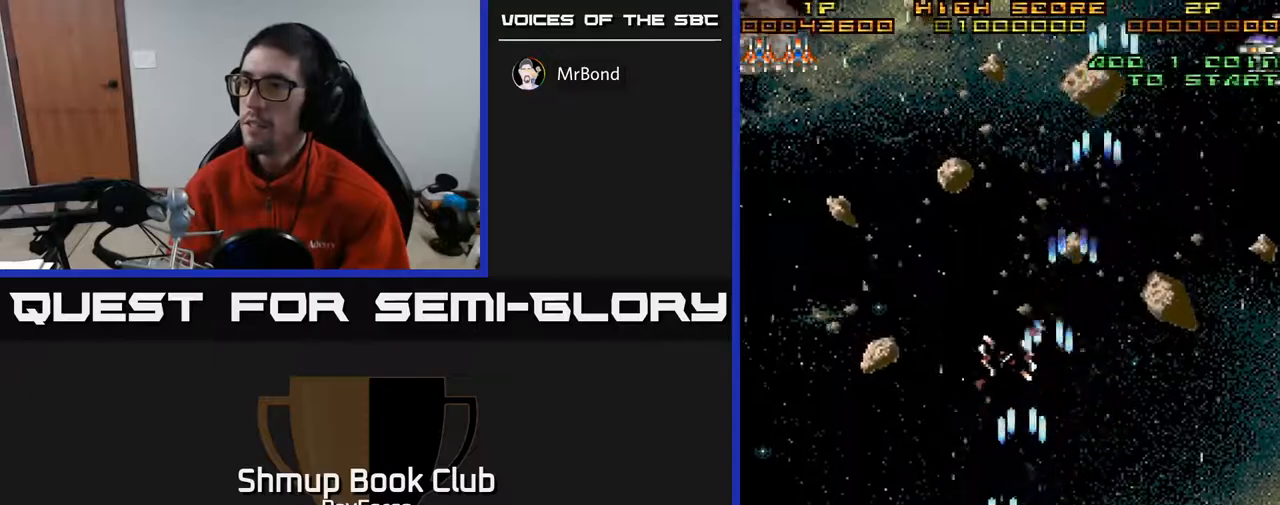
{"buttons": ["A", "DPAD_UP"], "right_stick": "center", "events": [[200, "DPAD_RIGHT", "up"]]}
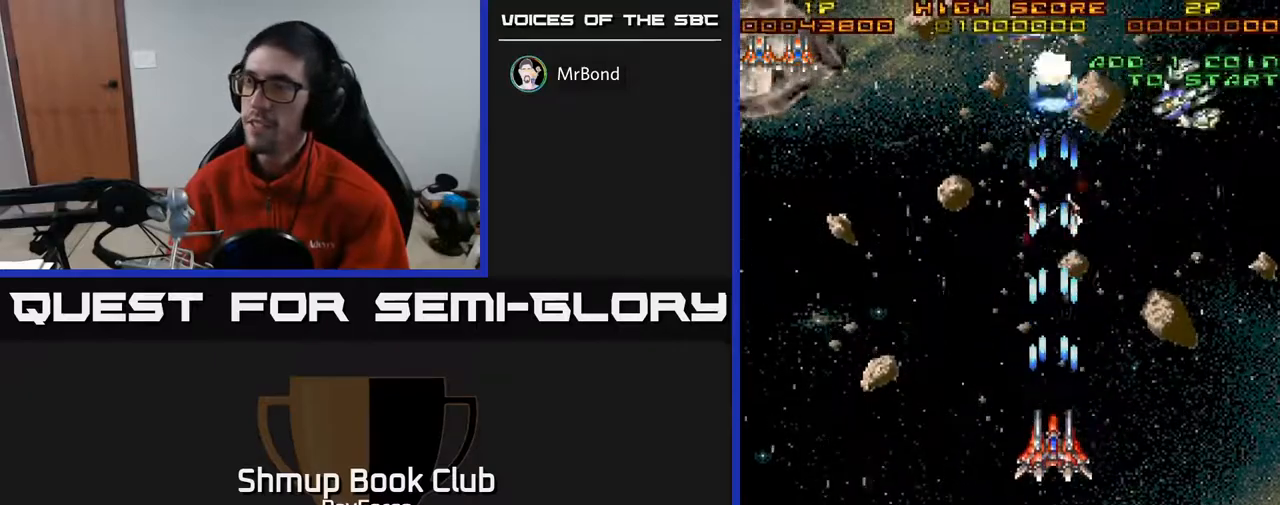
{"buttons": ["A"], "right_stick": "center", "events": [[133, "DPAD_UP", "up"]]}
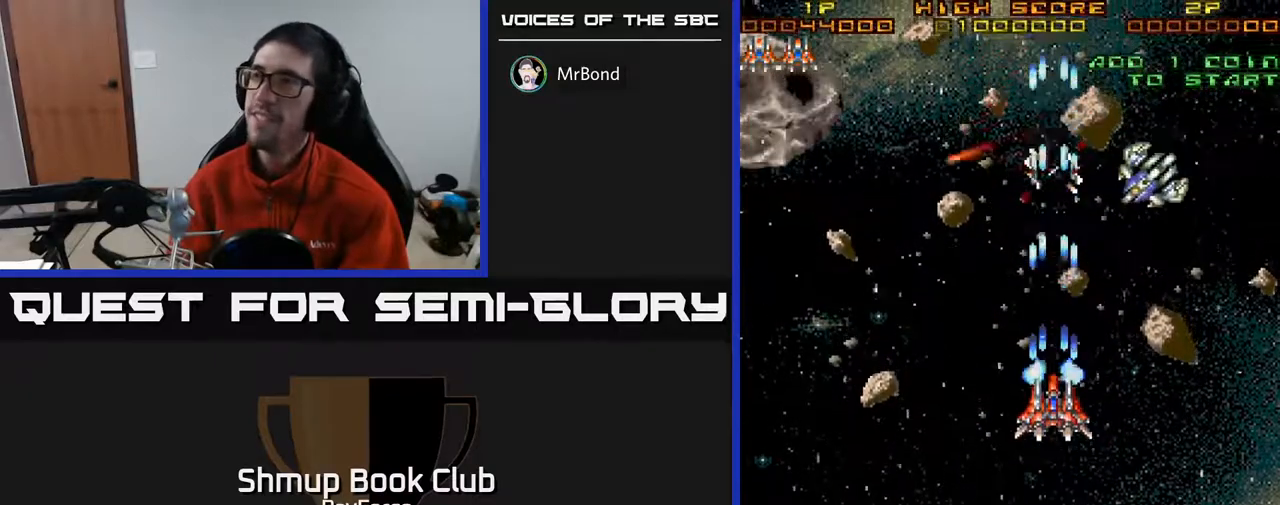
{"buttons": ["A", "DPAD_LEFT"], "right_stick": "center", "events": [[233, "DPAD_DOWN", "down"], [233, "DPAD_RIGHT", "down"], [300, "DPAD_RIGHT", "up"], [417, "DPAD_LEFT", "down"], [483, "DPAD_DOWN", "up"]]}
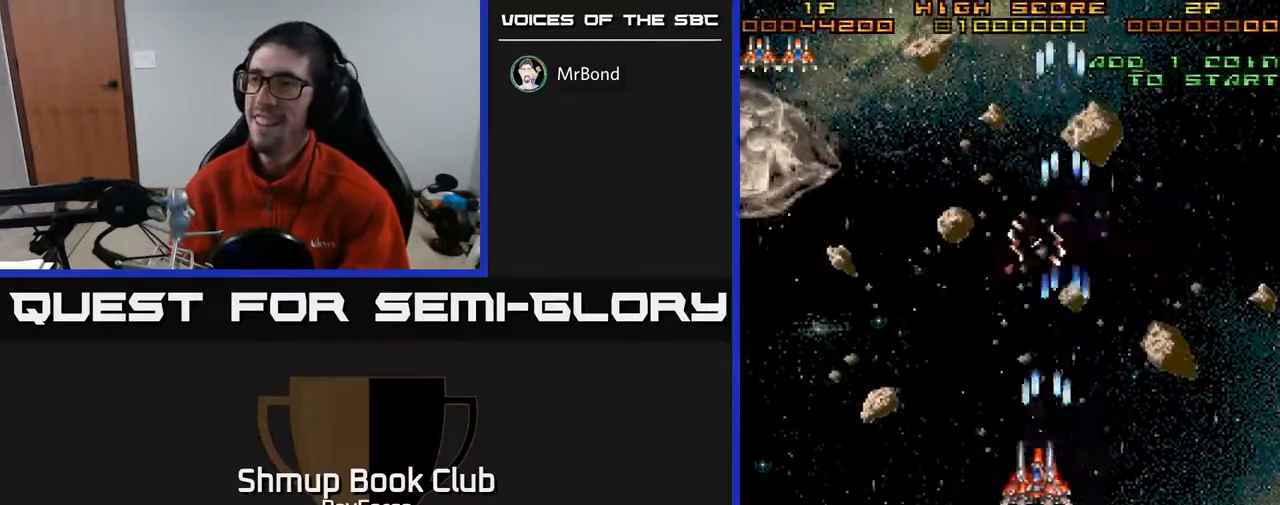
{"buttons": ["A", "DPAD_LEFT"], "right_stick": "center", "events": []}
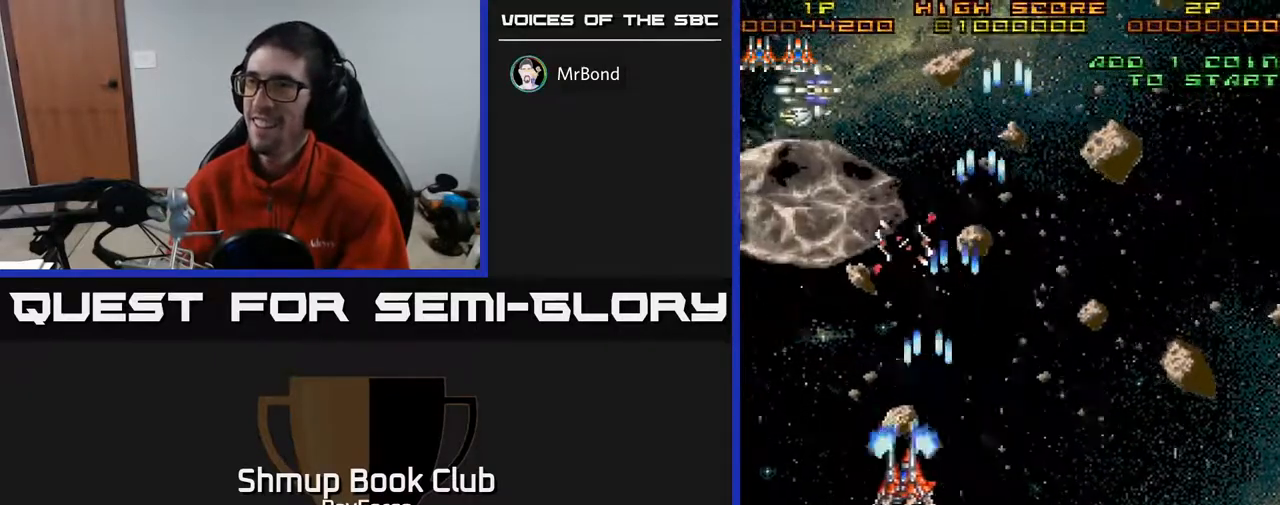
{"buttons": ["A", "DPAD_RIGHT"], "right_stick": "center", "events": [[133, "DPAD_UP", "down"], [283, "DPAD_LEFT", "up"], [417, "DPAD_RIGHT", "down"], [433, "DPAD_UP", "up"]]}
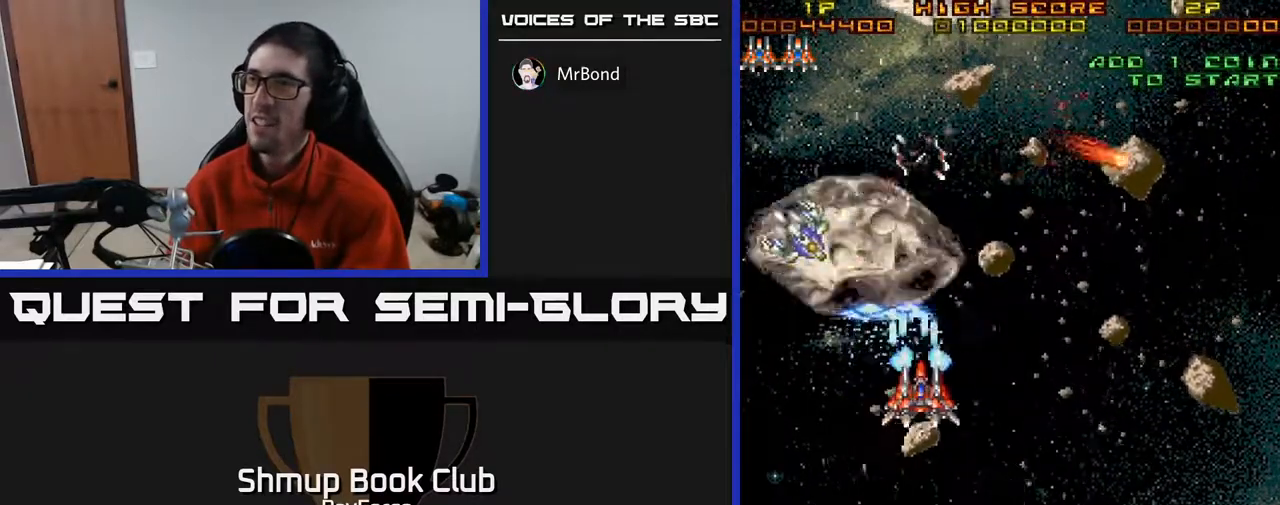
{"buttons": ["A", "DPAD_DOWN"], "right_stick": "center", "events": [[83, "DPAD_RIGHT", "up"], [150, "DPAD_DOWN", "down"], [233, "DPAD_LEFT", "down"], [350, "DPAD_LEFT", "up"]]}
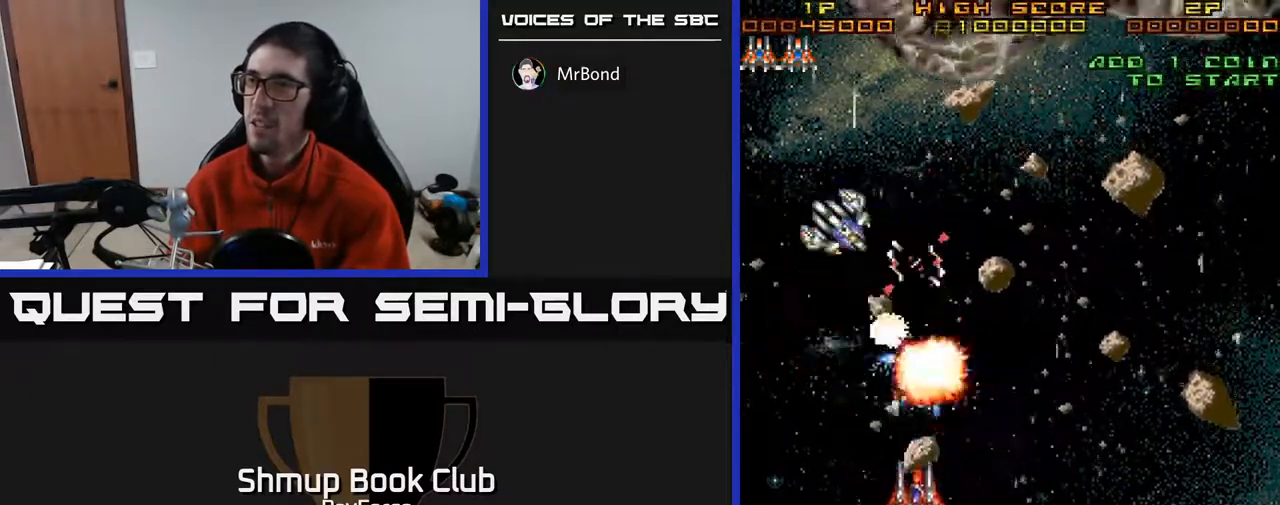
{"buttons": ["A", "DPAD_RIGHT"], "right_stick": "center", "events": [[83, "DPAD_LEFT", "down"], [200, "DPAD_LEFT", "up"], [267, "DPAD_RIGHT", "down"], [417, "DPAD_DOWN", "up"]]}
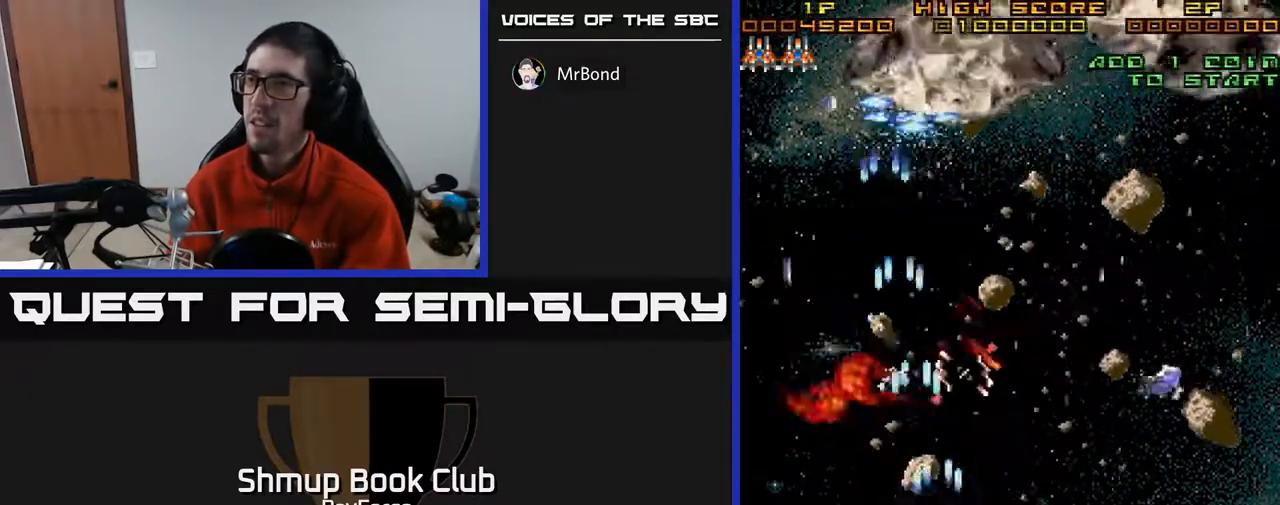
{"buttons": ["A", "DPAD_UP"], "right_stick": "center", "events": [[33, "DPAD_UP", "down"], [133, "DPAD_RIGHT", "up"]]}
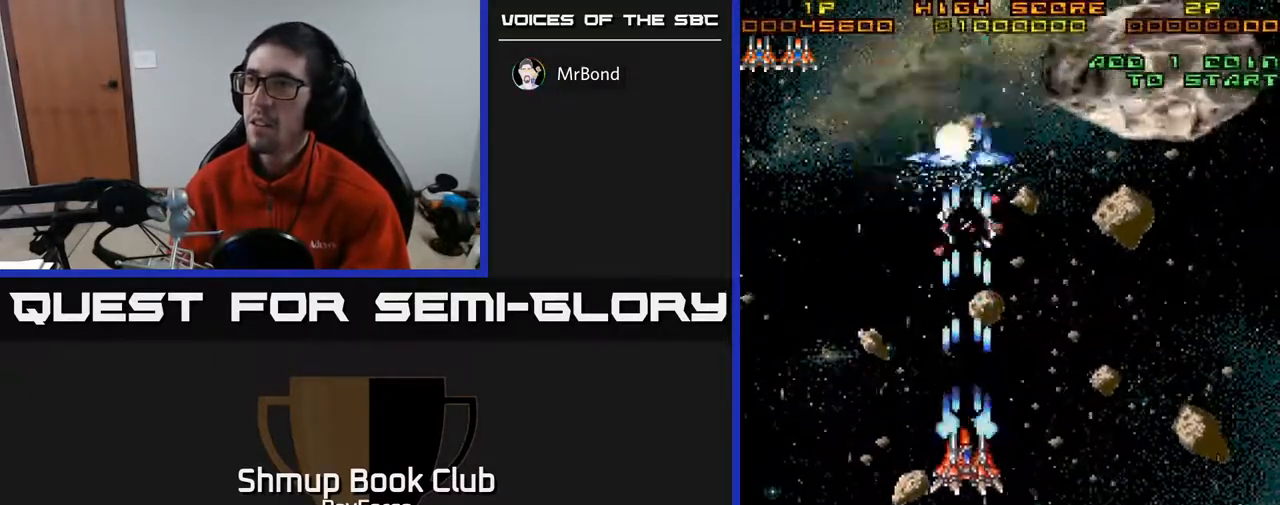
{"buttons": ["A", "DPAD_RIGHT"], "right_stick": "center", "events": [[150, "DPAD_RIGHT", "down"], [200, "DPAD_UP", "up"]]}
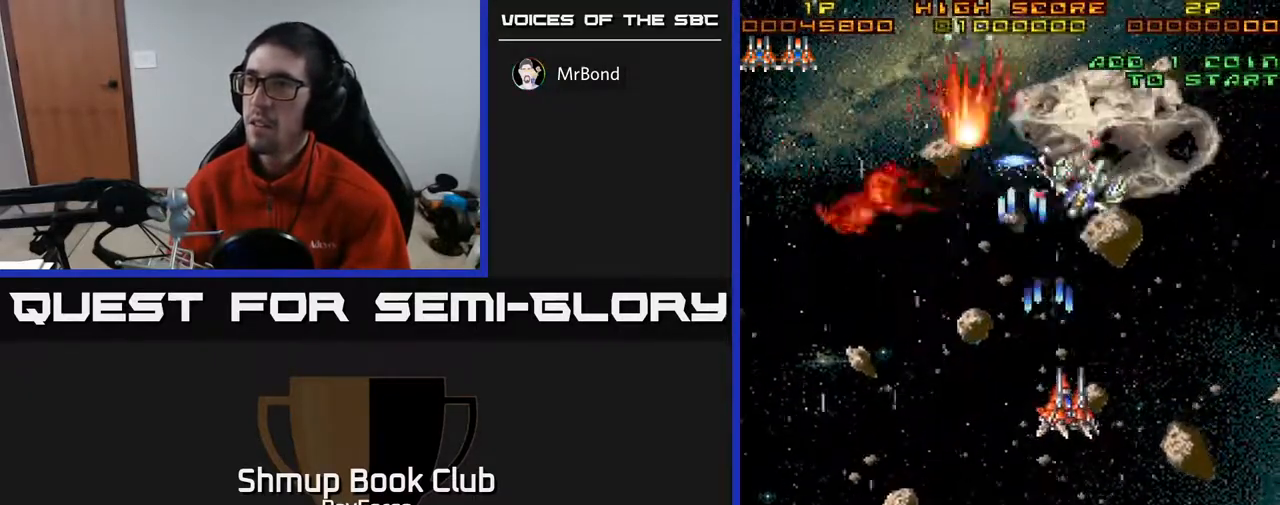
{"buttons": ["A", "DPAD_DOWN", "DPAD_LEFT"], "right_stick": "center", "events": [[117, "DPAD_RIGHT", "up"], [150, "DPAD_UP", "down"], [183, "DPAD_LEFT", "down"], [217, "DPAD_UP", "up"], [283, "DPAD_DOWN", "down"], [283, "DPAD_LEFT", "up"], [467, "DPAD_LEFT", "down"]]}
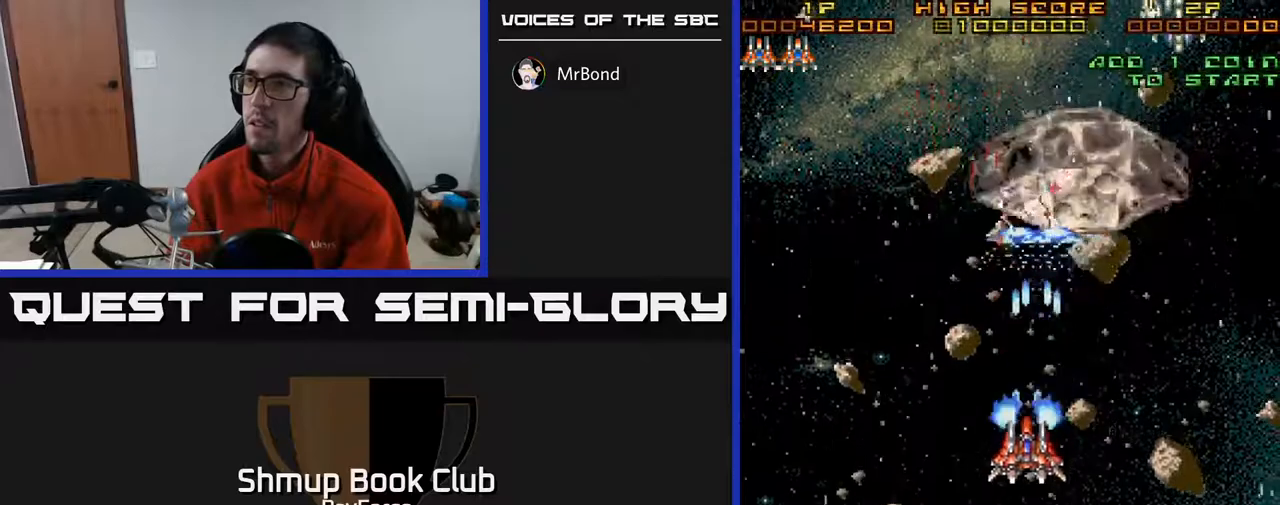
{"buttons": ["A", "DPAD_RIGHT"], "right_stick": "center", "events": [[150, "DPAD_LEFT", "up"], [167, "DPAD_RIGHT", "down"], [433, "DPAD_DOWN", "up"]]}
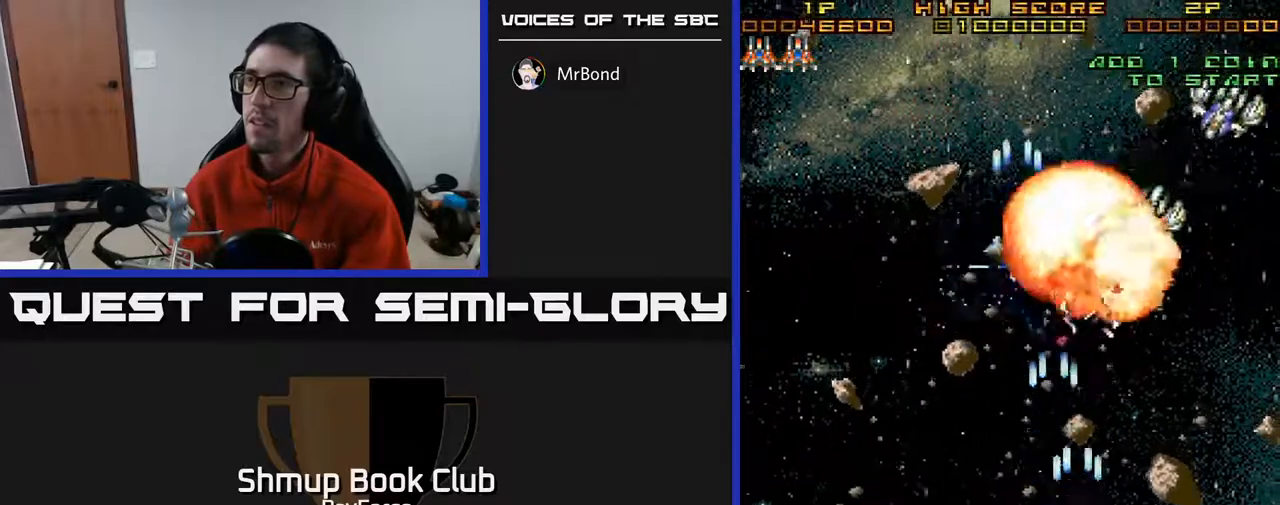
{"buttons": ["A", "DPAD_DOWN", "DPAD_LEFT"], "right_stick": "center", "events": [[417, "DPAD_DOWN", "down"], [433, "DPAD_RIGHT", "up"], [467, "DPAD_LEFT", "down"]]}
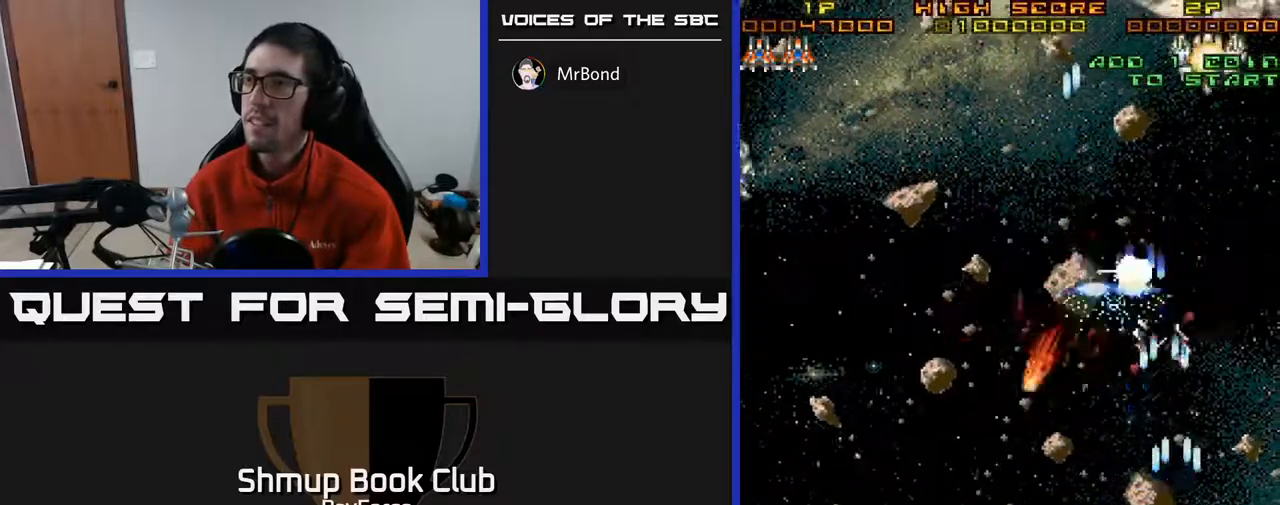
{"buttons": ["A", "DPAD_LEFT"], "right_stick": "center", "events": [[17, "DPAD_DOWN", "up"]]}
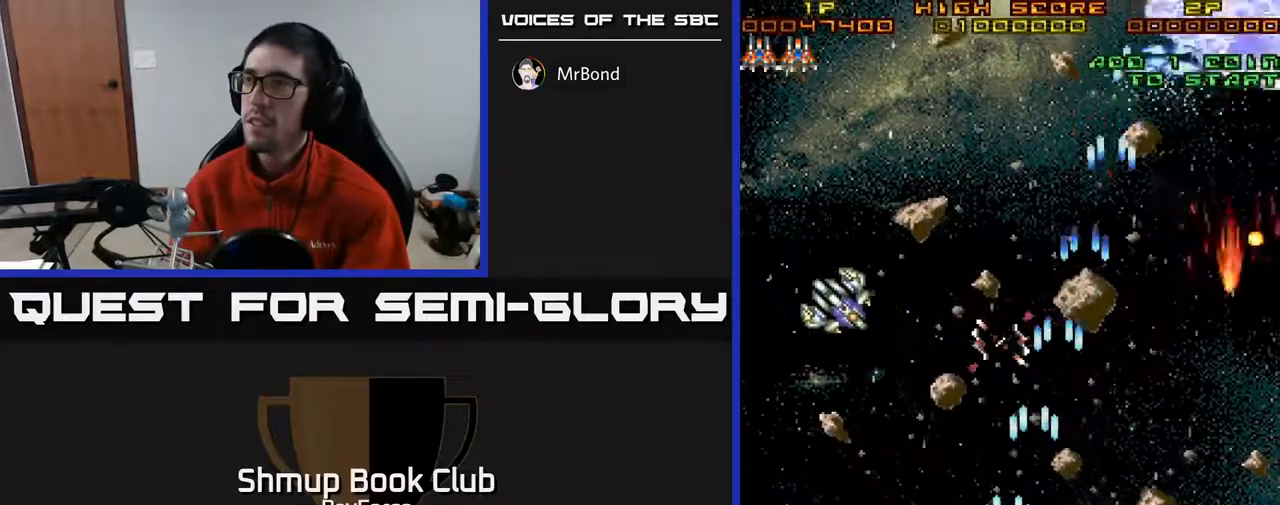
{"buttons": ["A", "DPAD_DOWN", "DPAD_RIGHT"], "right_stick": "center", "events": [[433, "DPAD_LEFT", "up"], [467, "DPAD_DOWN", "down"], [467, "DPAD_RIGHT", "down"]]}
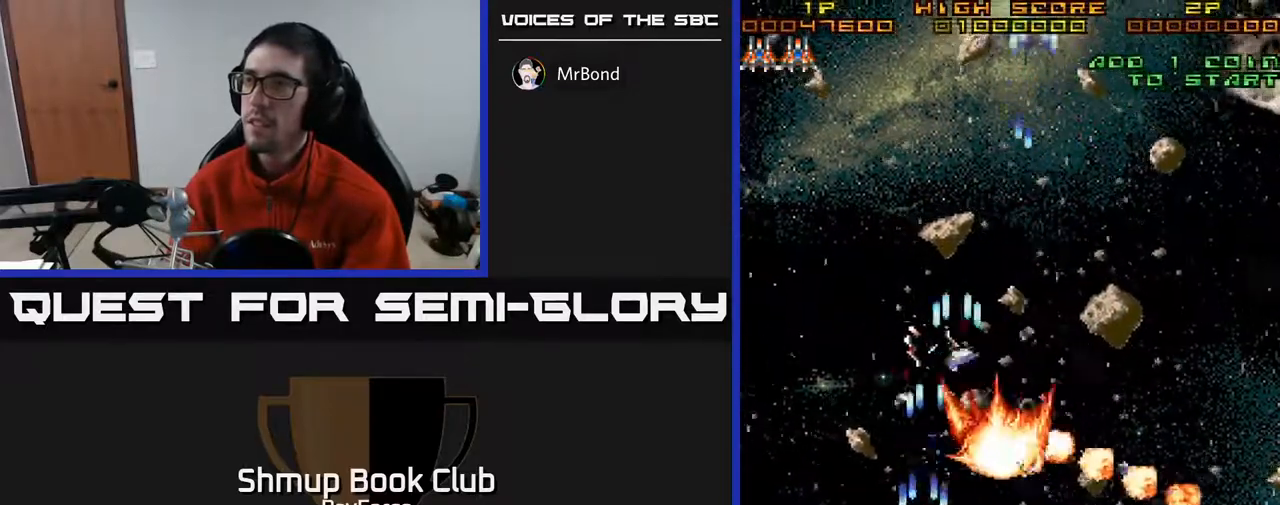
{"buttons": ["A", "DPAD_UP", "DPAD_RIGHT"], "right_stick": "center", "events": [[67, "DPAD_RIGHT", "up"], [100, "DPAD_LEFT", "down"], [150, "DPAD_DOWN", "up"], [233, "DPAD_LEFT", "up"], [250, "DPAD_RIGHT", "down"], [267, "DPAD_UP", "down"]]}
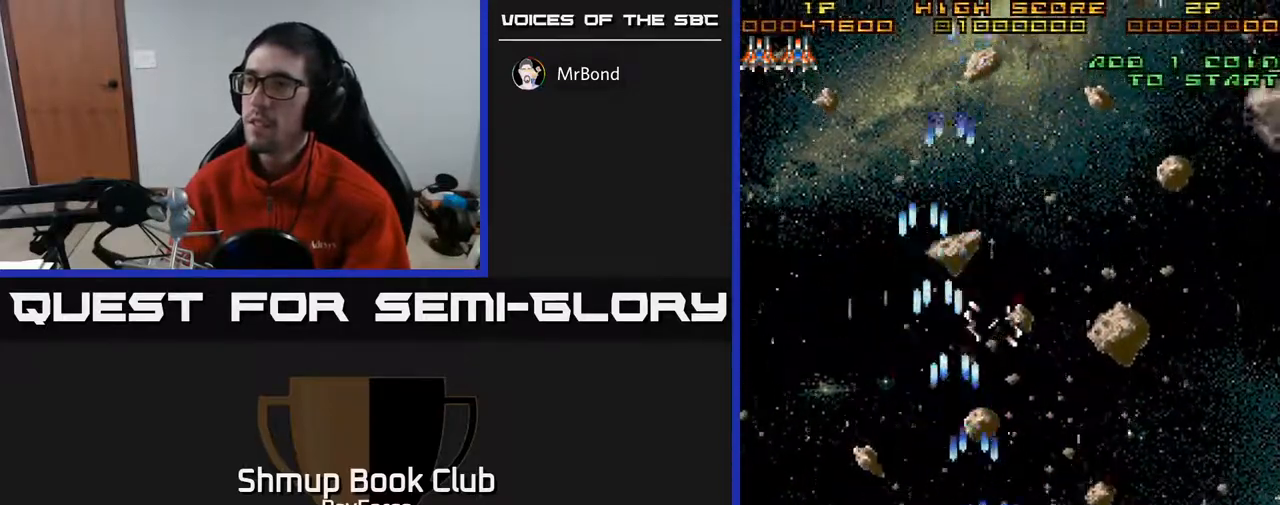
{"buttons": ["A", "DPAD_RIGHT"], "right_stick": "center", "events": [[33, "DPAD_UP", "up"]]}
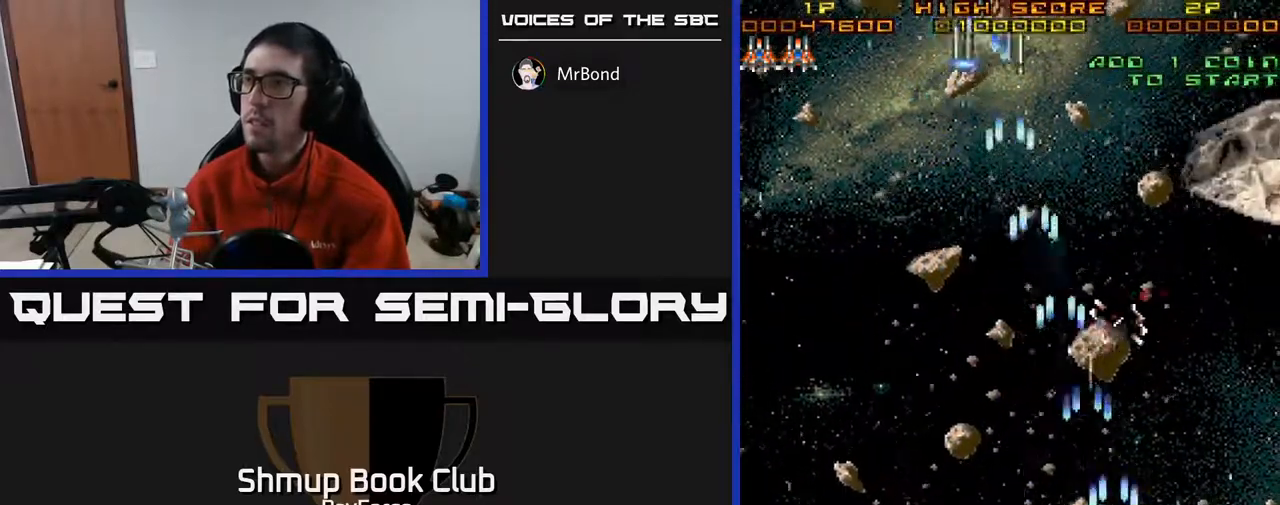
{"buttons": ["A", "DPAD_UP"], "right_stick": "center", "events": [[283, "DPAD_UP", "down"], [500, "DPAD_RIGHT", "up"]]}
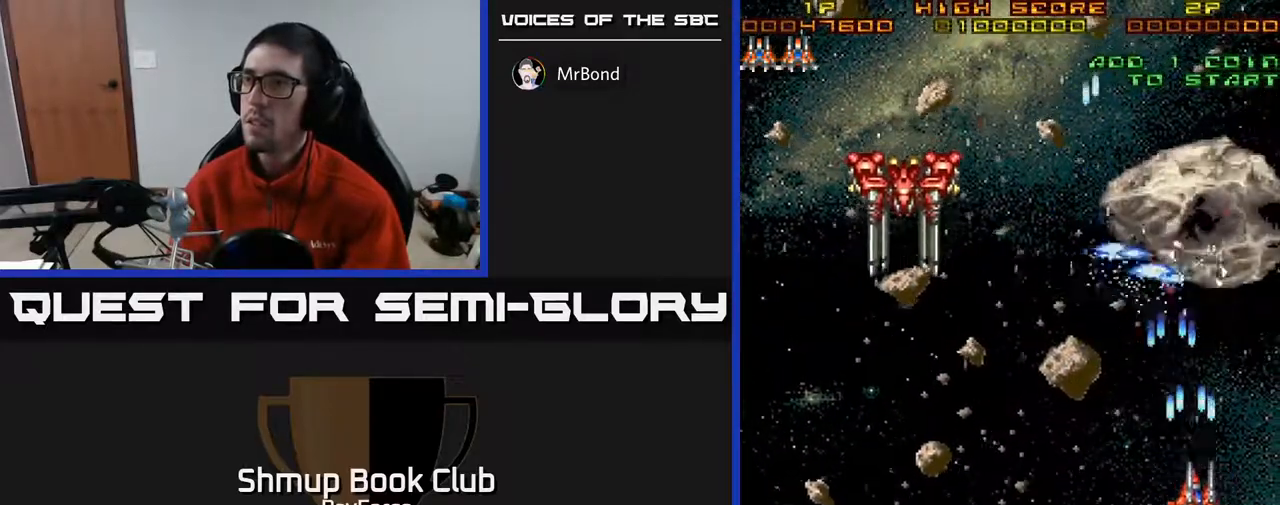
{"buttons": ["A", "DPAD_LEFT"], "right_stick": "center", "events": [[83, "DPAD_LEFT", "down"], [83, "DPAD_UP", "up"], [183, "DPAD_DOWN", "down"], [233, "DPAD_LEFT", "up"], [300, "DPAD_LEFT", "down"], [383, "DPAD_DOWN", "up"]]}
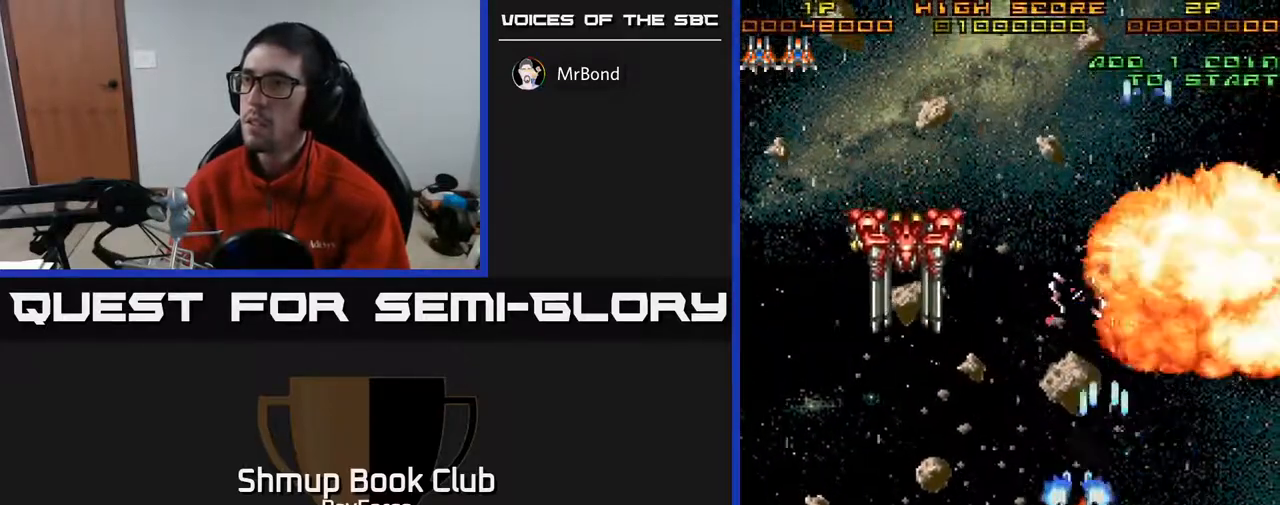
{"buttons": ["A", "DPAD_UP"], "right_stick": "center", "events": [[433, "DPAD_UP", "down"], [467, "DPAD_LEFT", "up"]]}
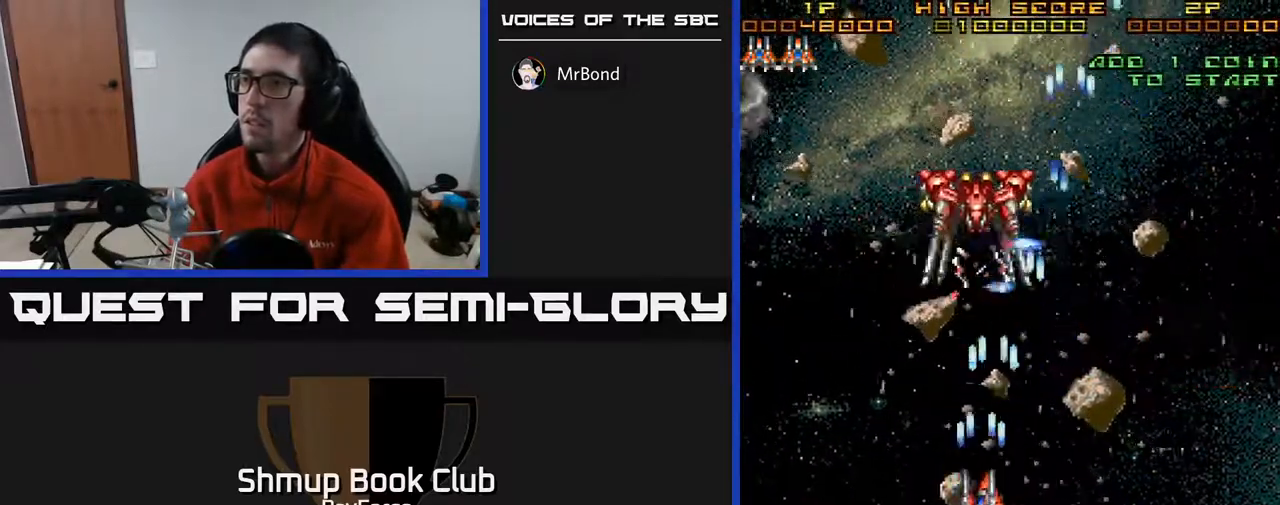
{"buttons": ["A", "DPAD_DOWN"], "right_stick": "center", "events": [[117, "DPAD_UP", "up"], [367, "DPAD_DOWN", "down"]]}
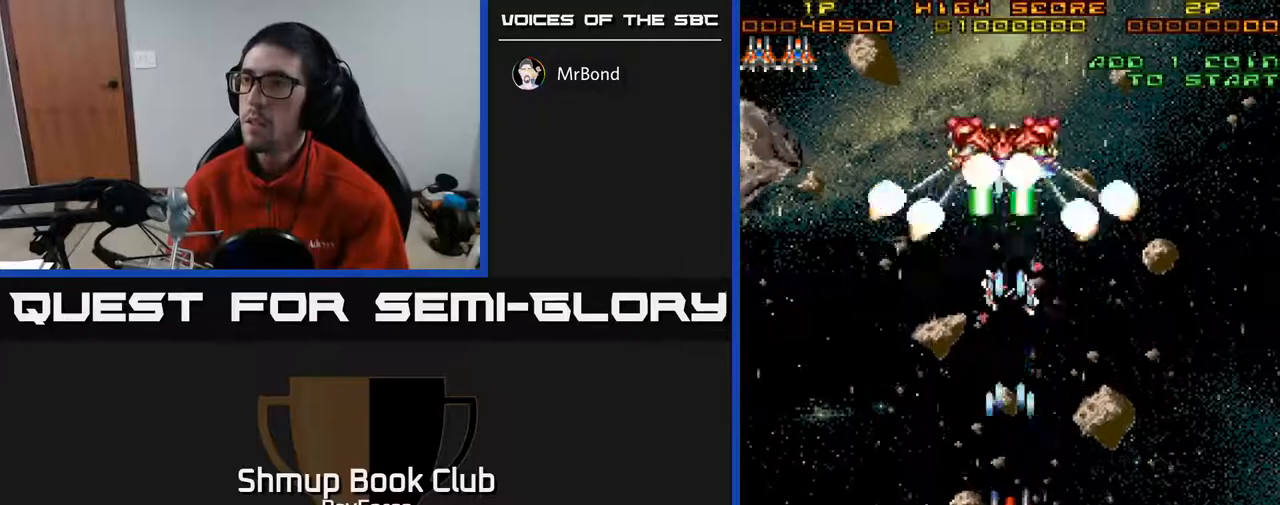
{"buttons": ["A", "DPAD_RIGHT"], "right_stick": "center", "events": [[183, "DPAD_DOWN", "up"], [450, "DPAD_RIGHT", "down"]]}
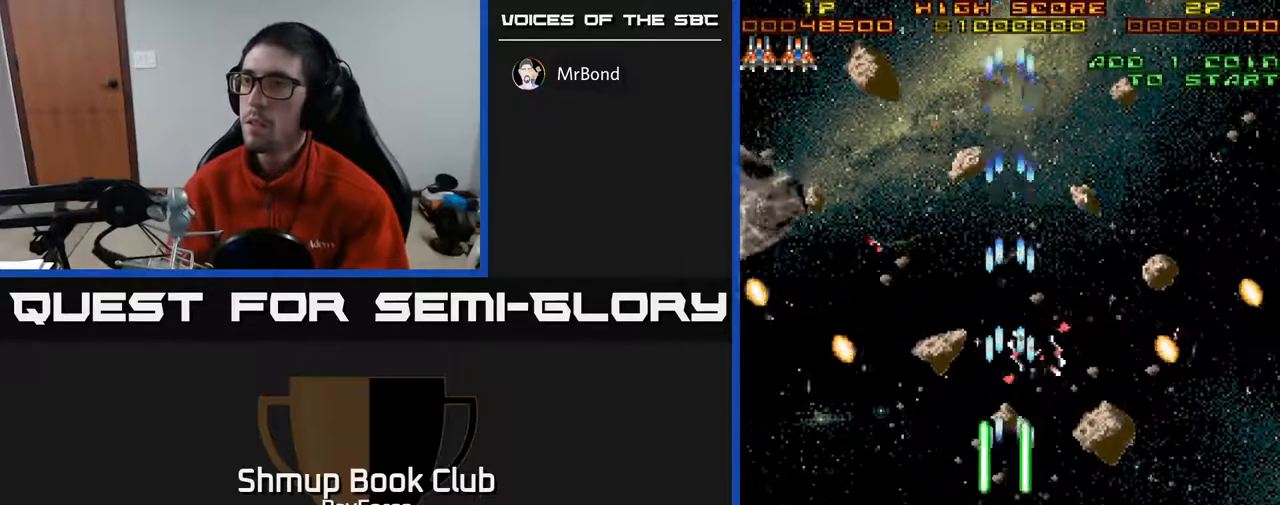
{"buttons": ["A", "DPAD_LEFT"], "right_stick": "center", "events": [[183, "DPAD_UP", "down"], [233, "DPAD_RIGHT", "up"], [400, "DPAD_LEFT", "down"], [467, "DPAD_UP", "up"]]}
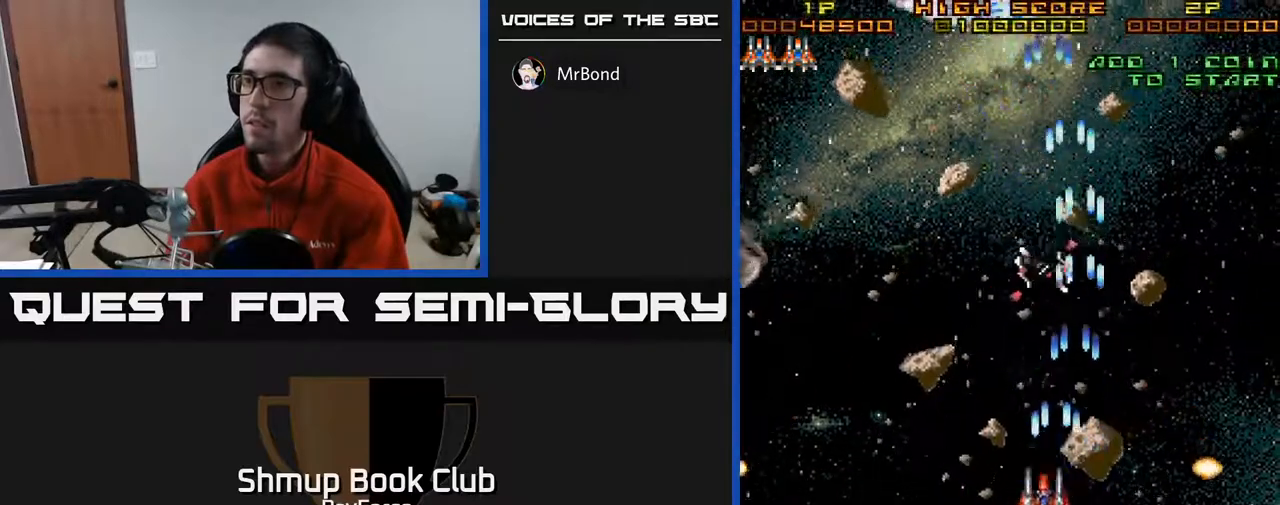
{"buttons": ["A", "DPAD_LEFT"], "right_stick": "center", "events": []}
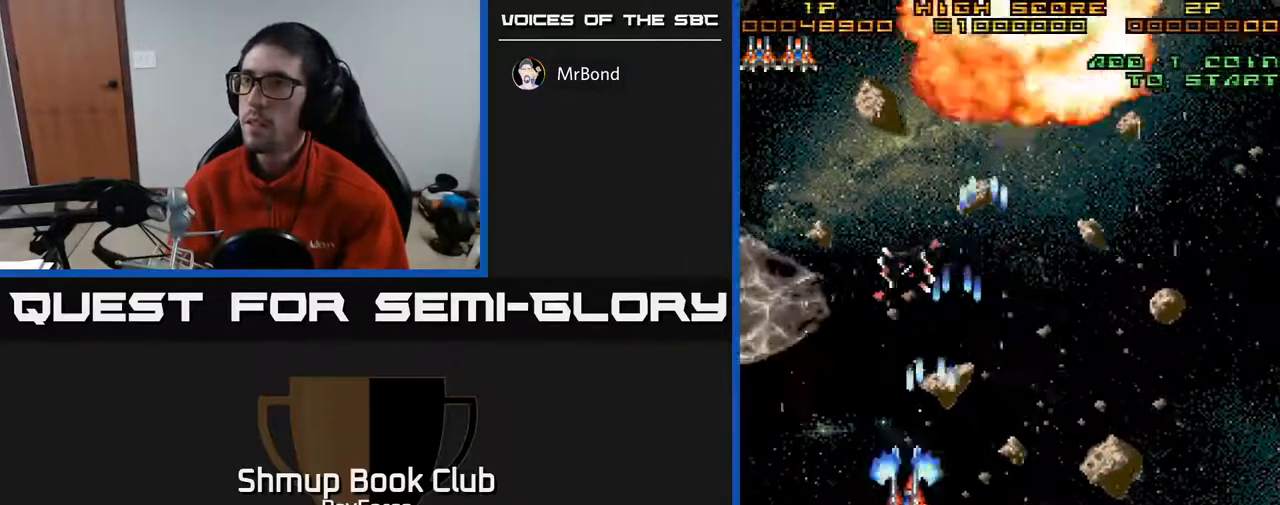
{"buttons": ["A", "DPAD_DOWN"], "right_stick": "center", "events": [[417, "DPAD_DOWN", "down"], [450, "DPAD_LEFT", "up"]]}
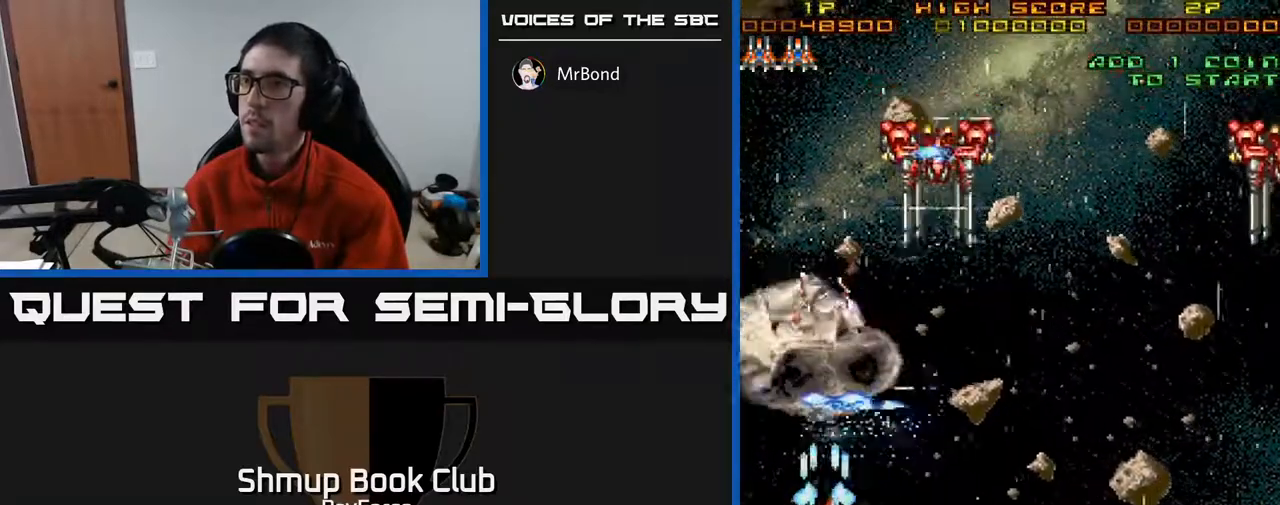
{"buttons": ["A", "DPAD_UP", "DPAD_RIGHT"], "right_stick": "center", "events": [[183, "DPAD_RIGHT", "down"], [250, "DPAD_DOWN", "up"], [450, "DPAD_UP", "down"]]}
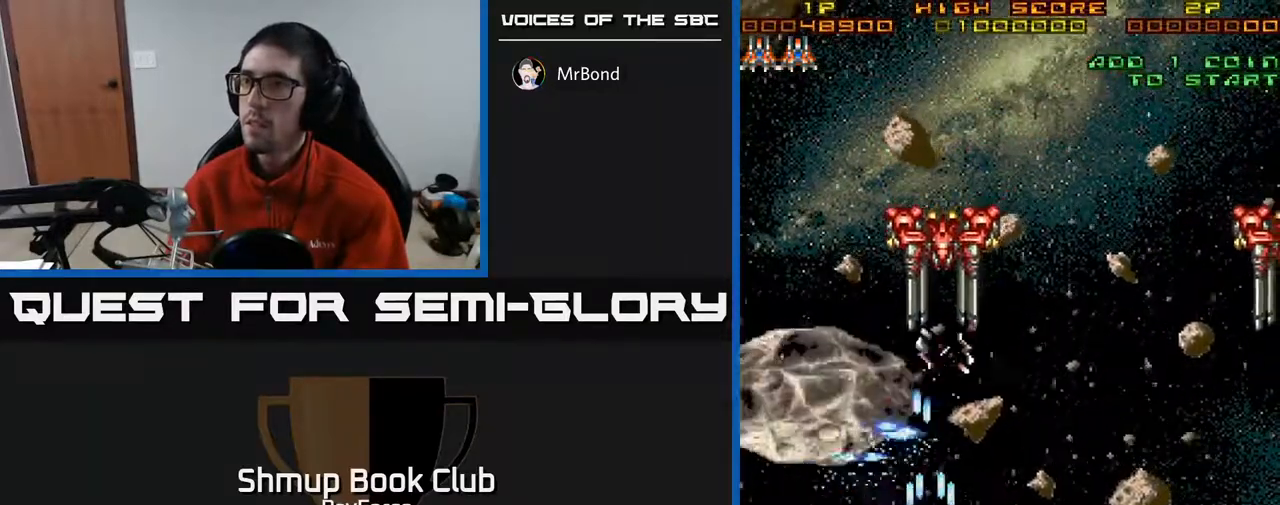
{"buttons": ["A", "DPAD_DOWN", "DPAD_LEFT"], "right_stick": "center", "events": [[83, "DPAD_RIGHT", "up"], [167, "DPAD_LEFT", "down"], [167, "DPAD_UP", "up"], [250, "DPAD_DOWN", "down"], [267, "DPAD_LEFT", "up"], [483, "DPAD_LEFT", "down"]]}